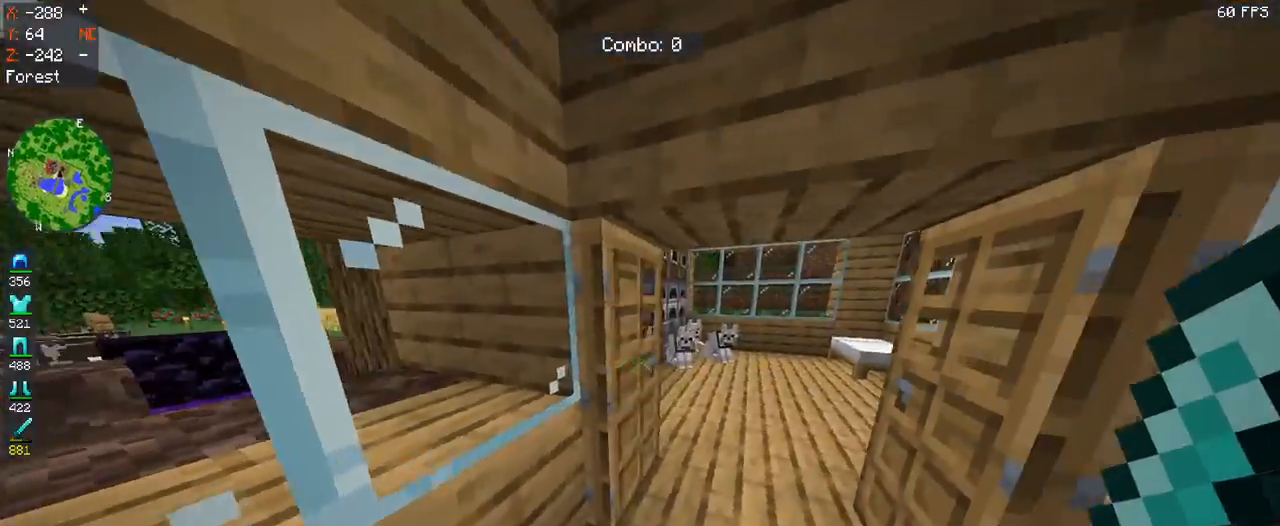
Gameplay with keyboard and mouse; each line is a JSON object with the keys and mouse buttons held at the frame after it. "events" lists presses ("down") and releases ("up") of "a", "d", "s", "space", "w", "mouse_left" and "mouse_right" between this image and that frame as [ms after this image, input, new state], when the widget could be followed in between. "mouse_left", "mouse_right" = the "left", "right" buttons of the "mouse" list. No other keys are recorded. Fast repeated clicks can show as one long hold. Mouse movement is not recorded.
{"keys": ["w"], "mouse": [], "events": [[67, "mouse_right", "down"], [233, "mouse_right", "up"], [500, "w", "down"]]}
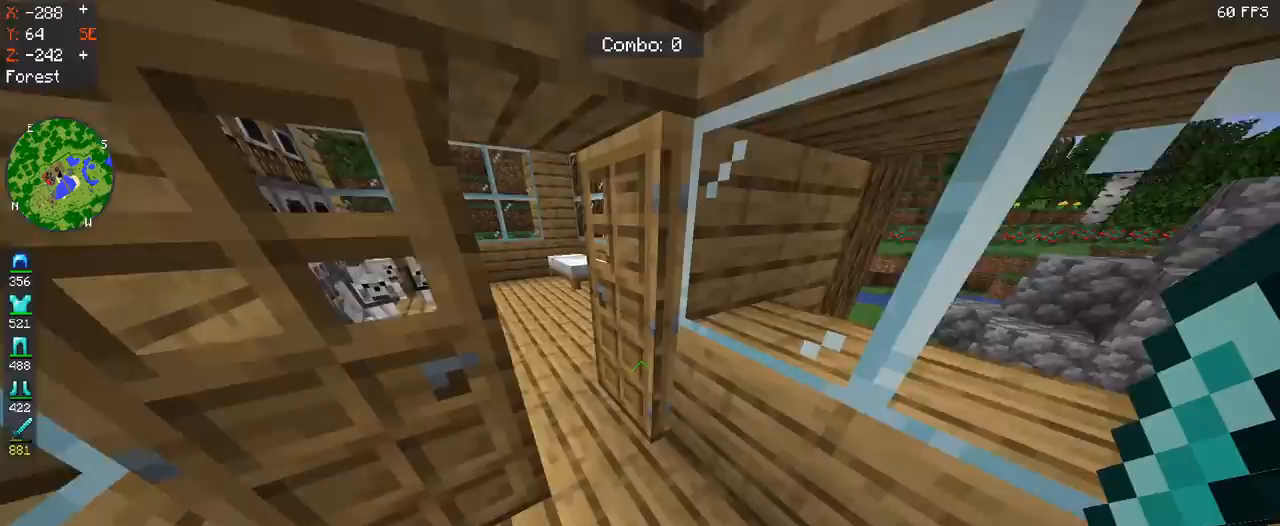
{"keys": ["w"], "mouse": [], "events": []}
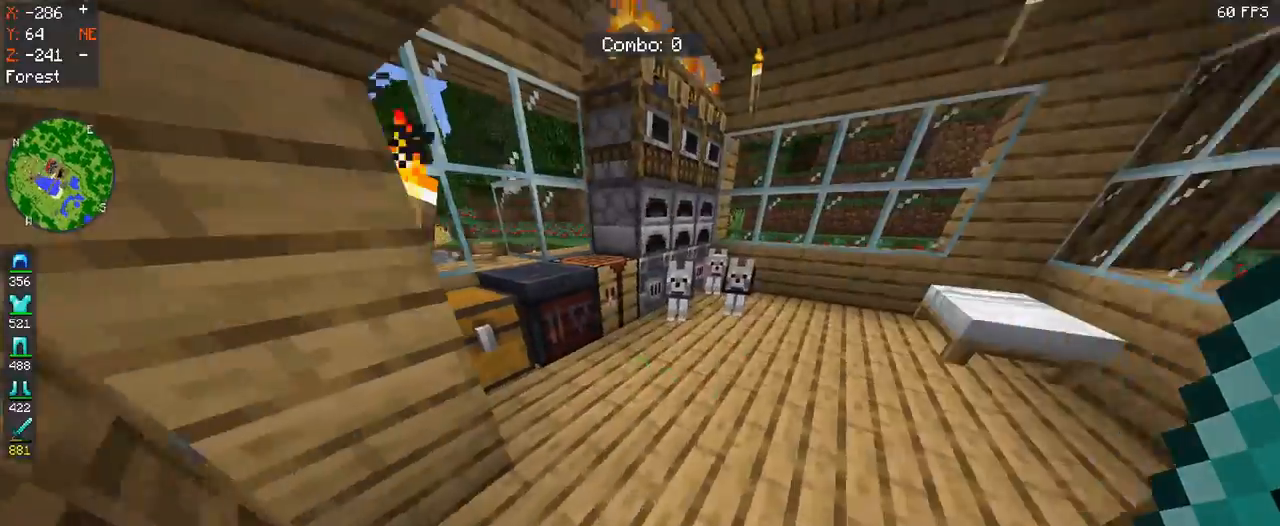
{"keys": [], "mouse": [], "events": [[133, "w", "up"]]}
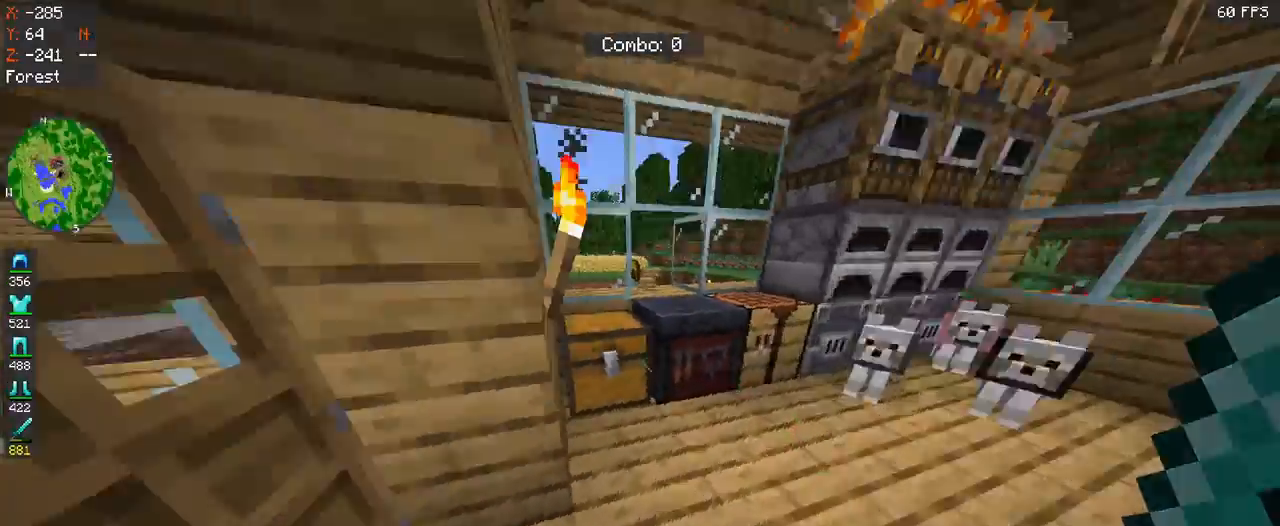
{"keys": [], "mouse": [], "events": []}
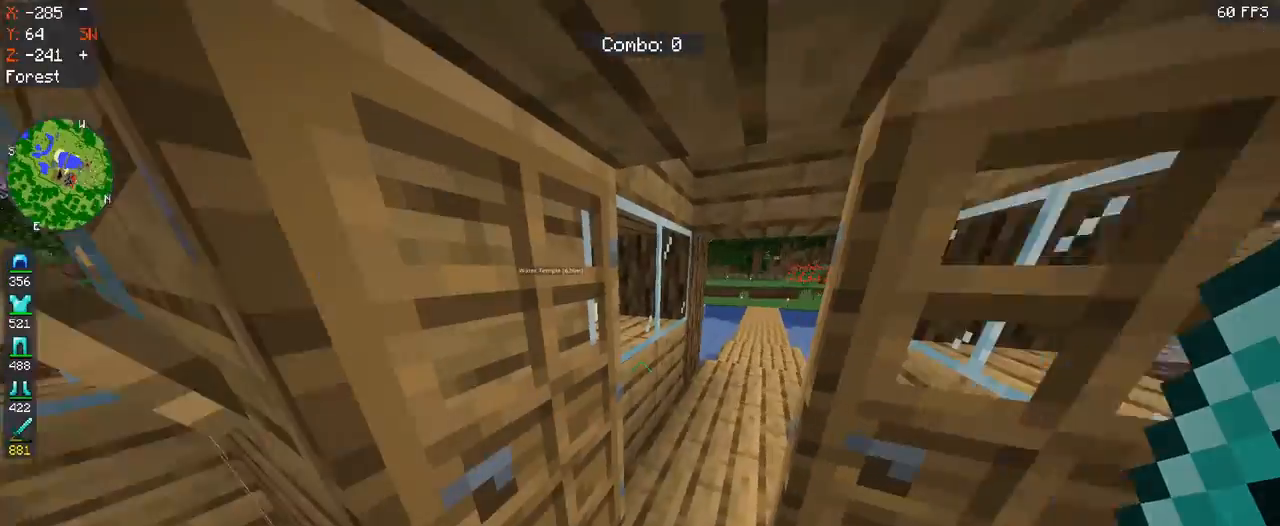
{"keys": [], "mouse": [], "events": []}
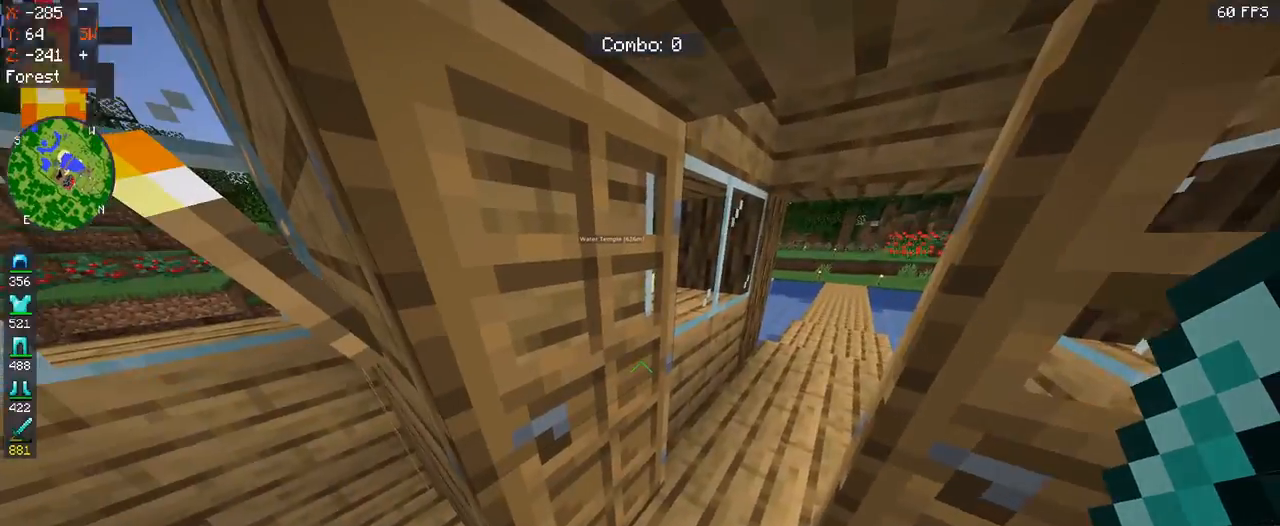
{"keys": [], "mouse": [], "events": []}
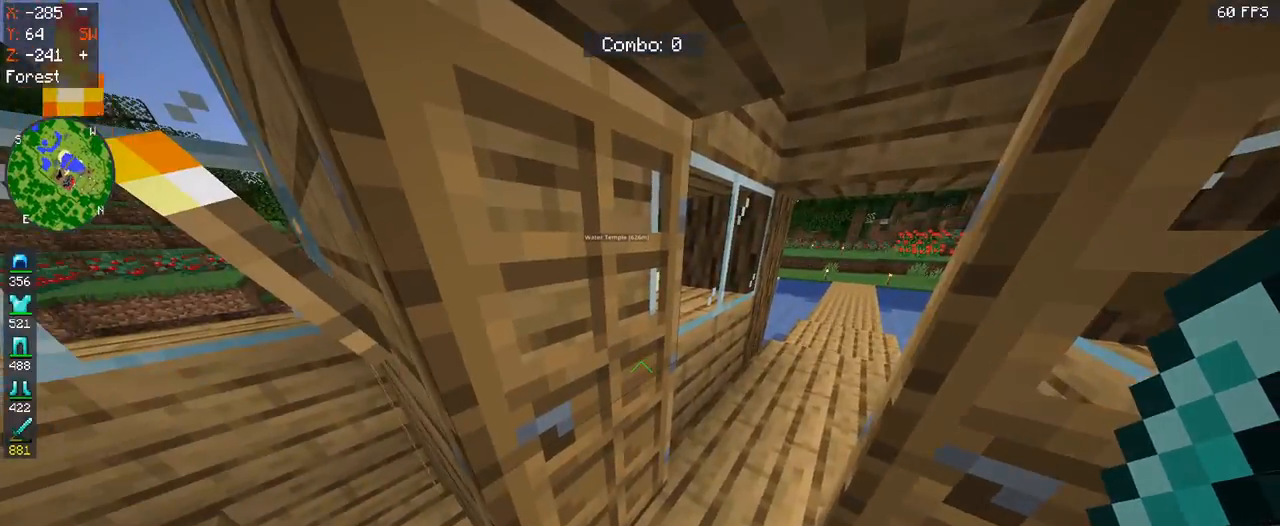
{"keys": ["d"], "mouse": [], "events": [[133, "w", "down"], [433, "w", "up"], [500, "d", "down"]]}
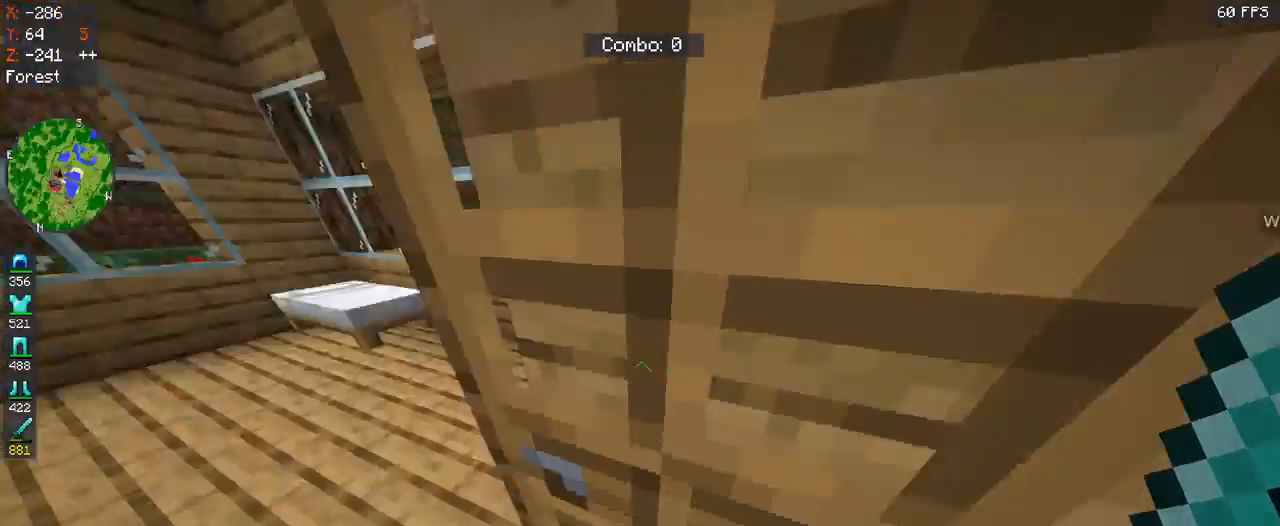
{"keys": ["d", "s"], "mouse": [], "events": [[200, "d", "up"], [200, "s", "down"], [333, "mouse_right", "down"], [500, "d", "down"], [500, "mouse_right", "up"]]}
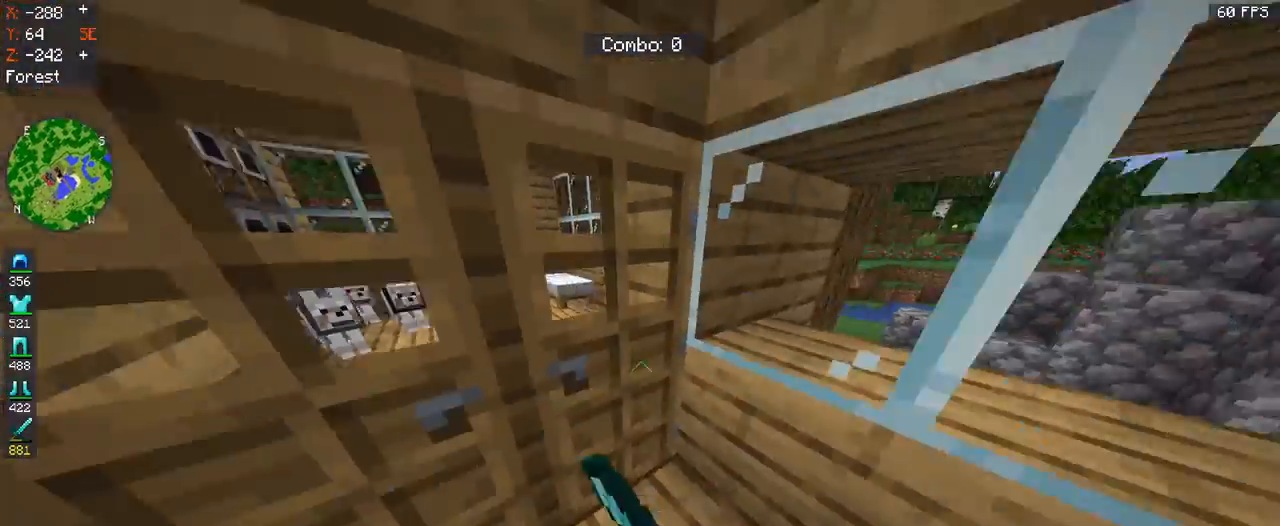
{"keys": [], "mouse": [], "events": [[133, "s", "up"], [367, "d", "up"]]}
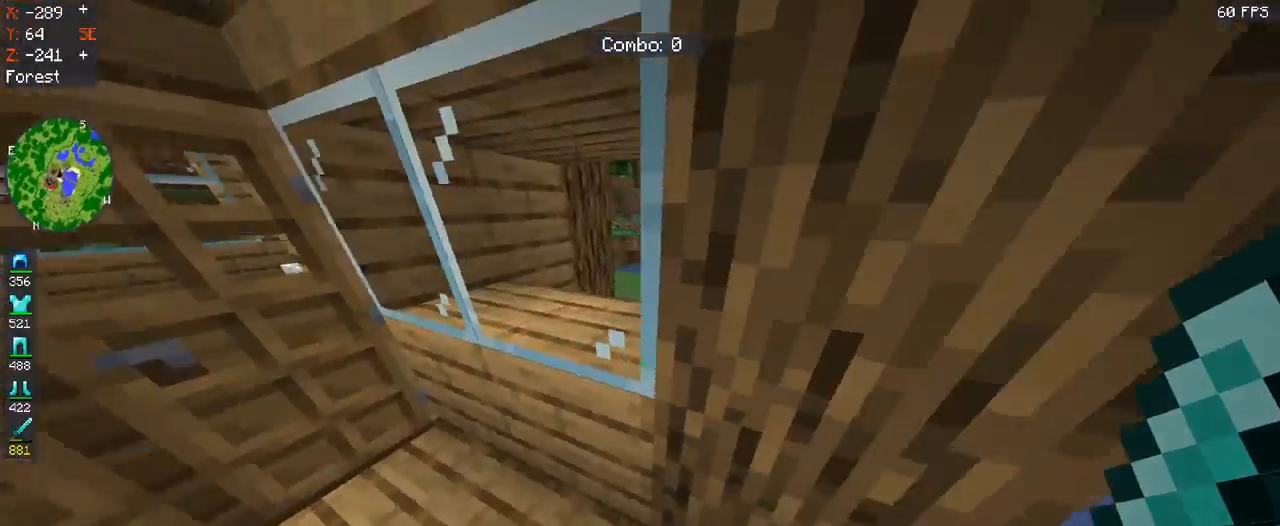
{"keys": ["w"], "mouse": ["right"], "events": [[167, "w", "down"], [400, "mouse_right", "down"]]}
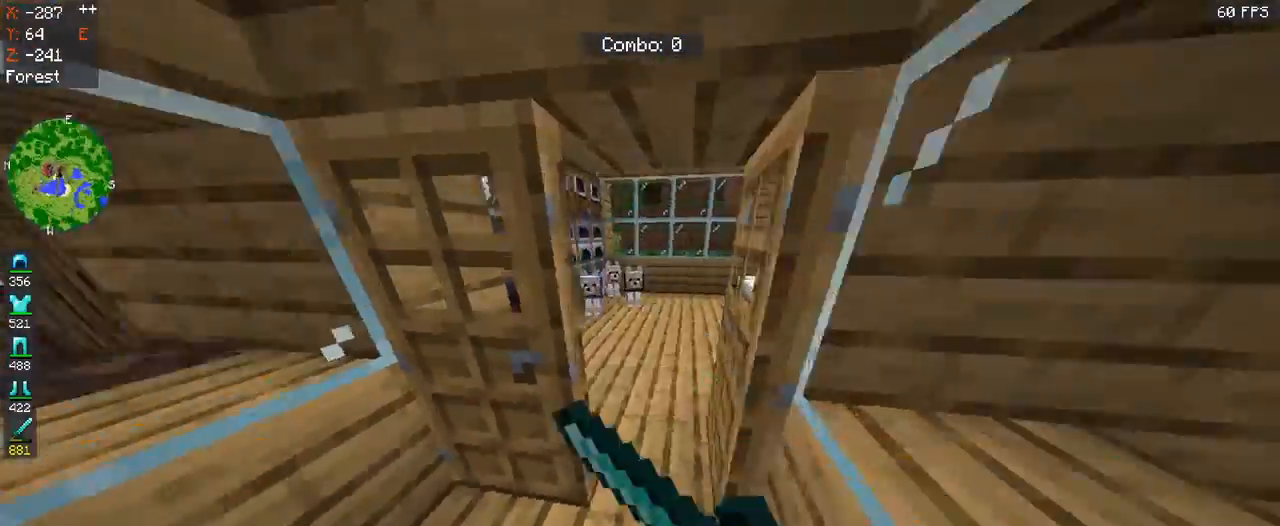
{"keys": ["w"], "mouse": [], "events": [[267, "mouse_right", "up"]]}
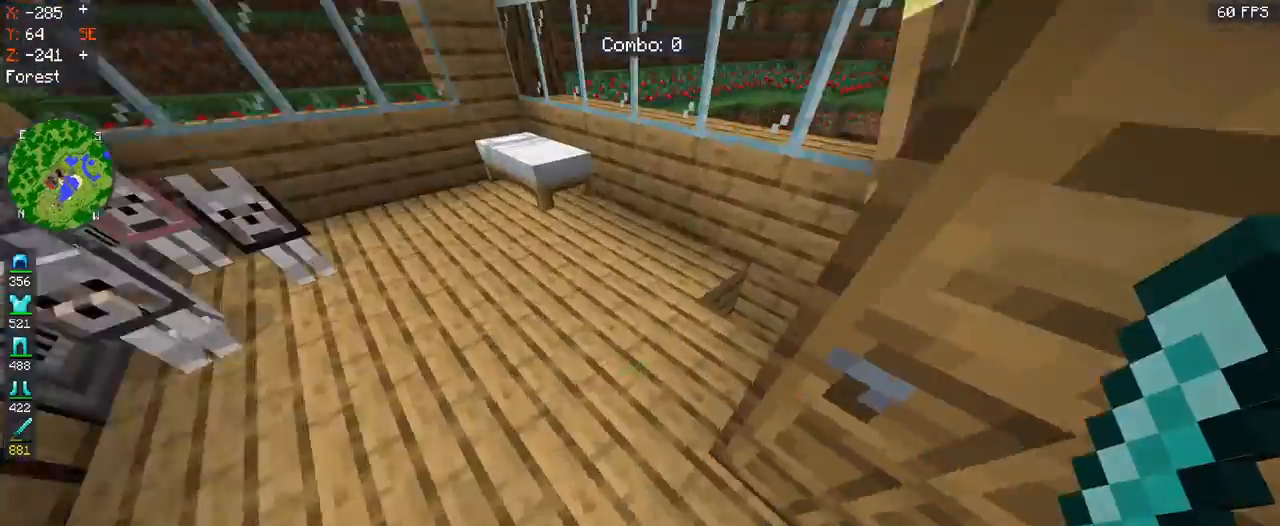
{"keys": ["d", "w"], "mouse": [], "events": [[333, "d", "down"]]}
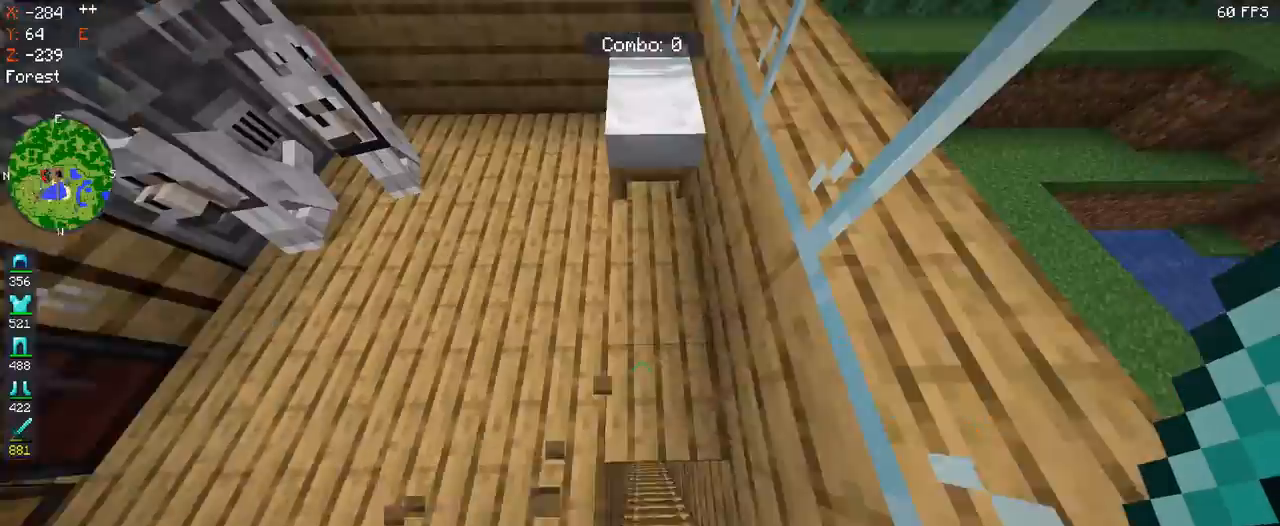
{"keys": ["s"], "mouse": [], "events": [[133, "w", "up"], [200, "d", "up"], [333, "s", "down"]]}
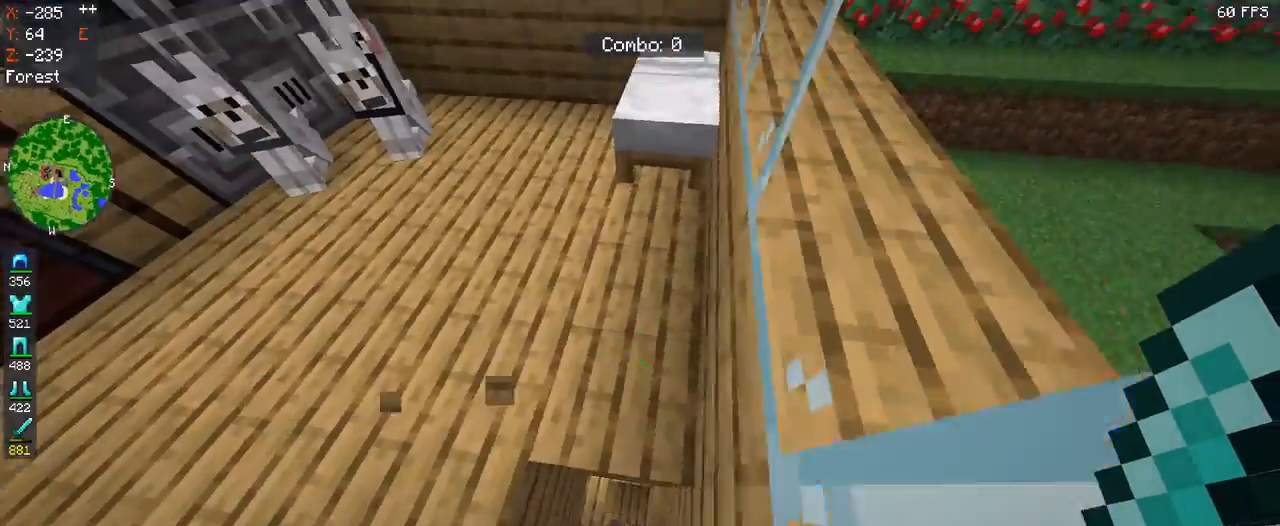
{"keys": [], "mouse": [], "events": [[133, "s", "up"]]}
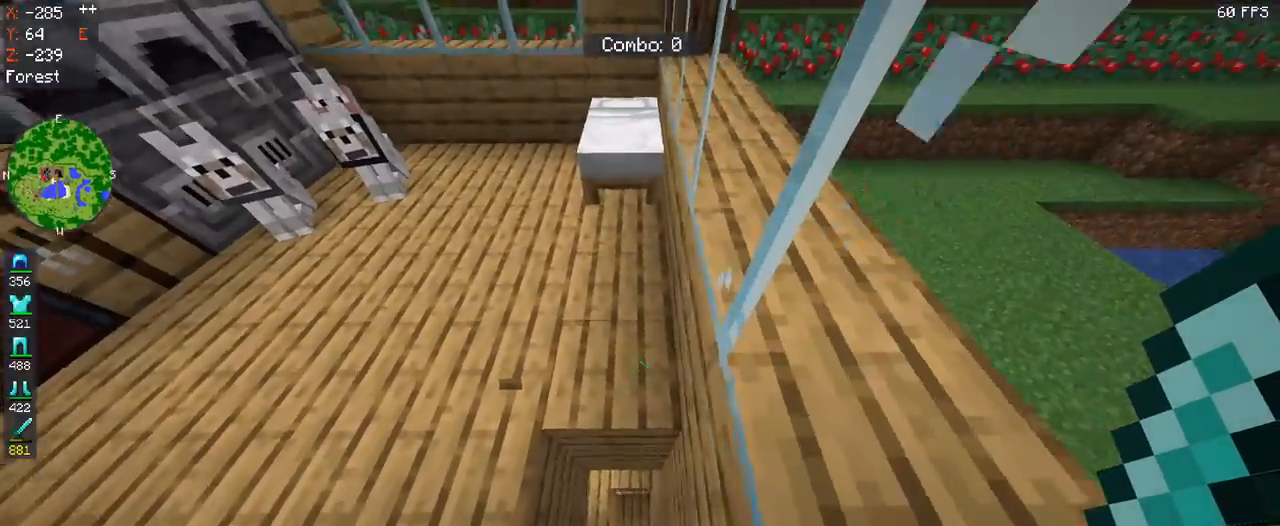
{"keys": [], "mouse": [], "events": []}
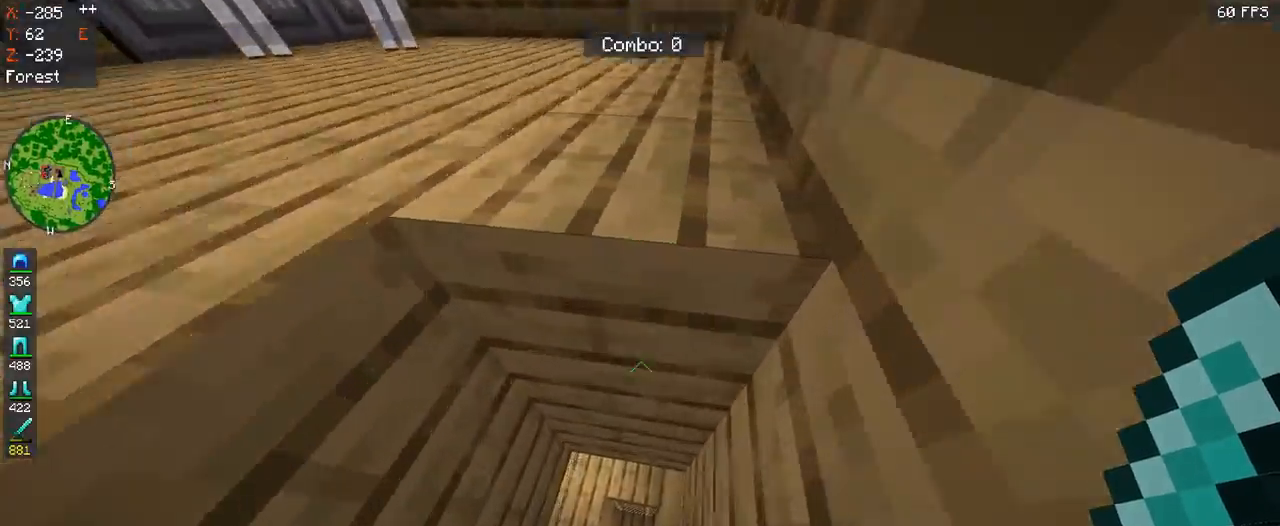
{"keys": [], "mouse": [], "events": []}
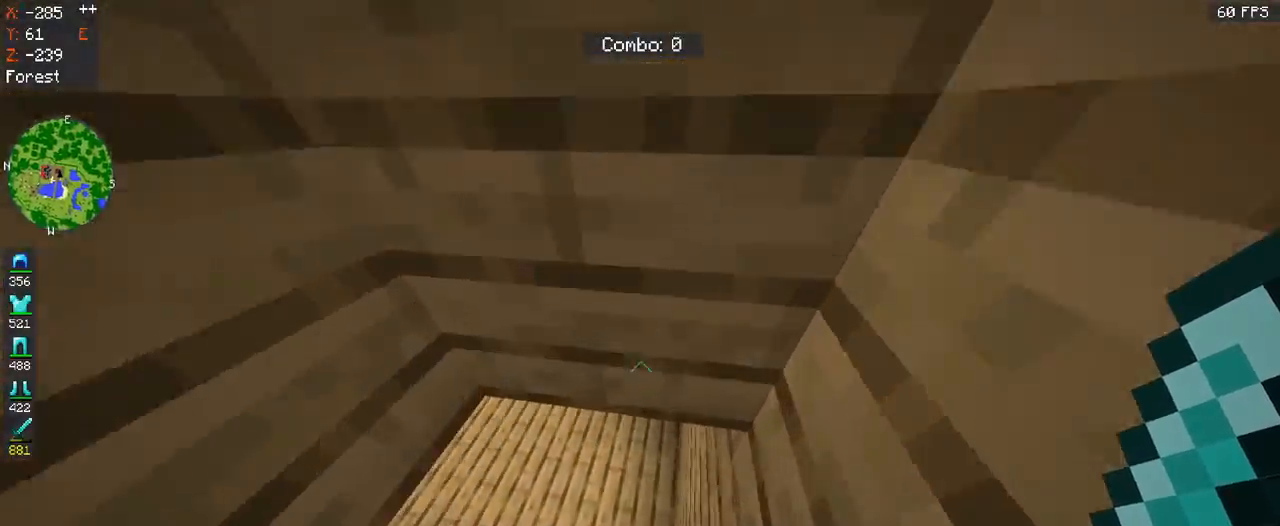
{"keys": [], "mouse": [], "events": []}
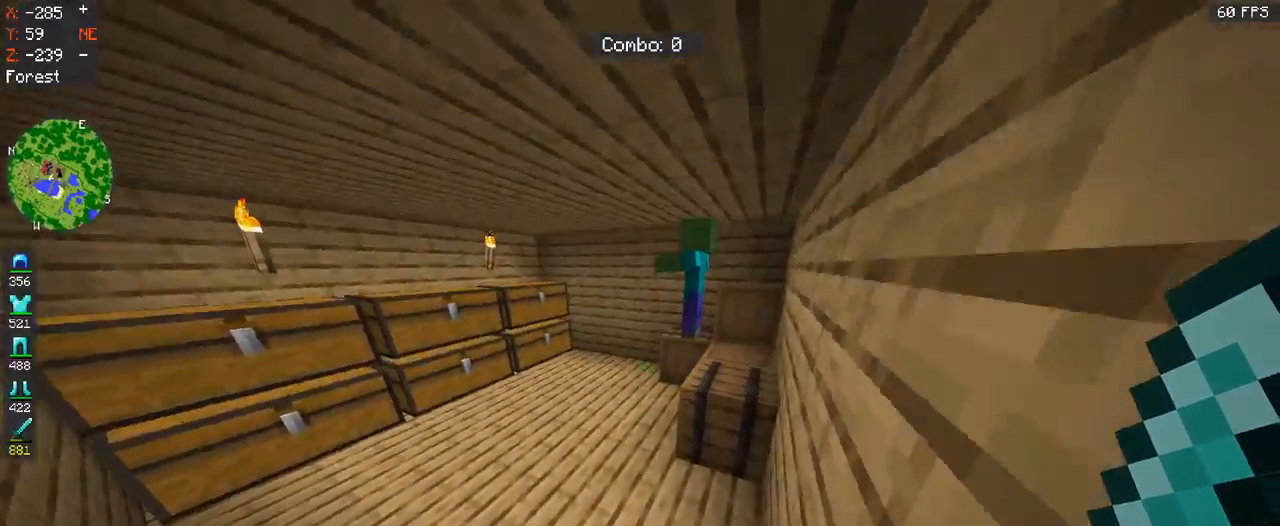
{"keys": ["space", "w"], "mouse": [], "events": [[300, "w", "down"], [333, "space", "down"]]}
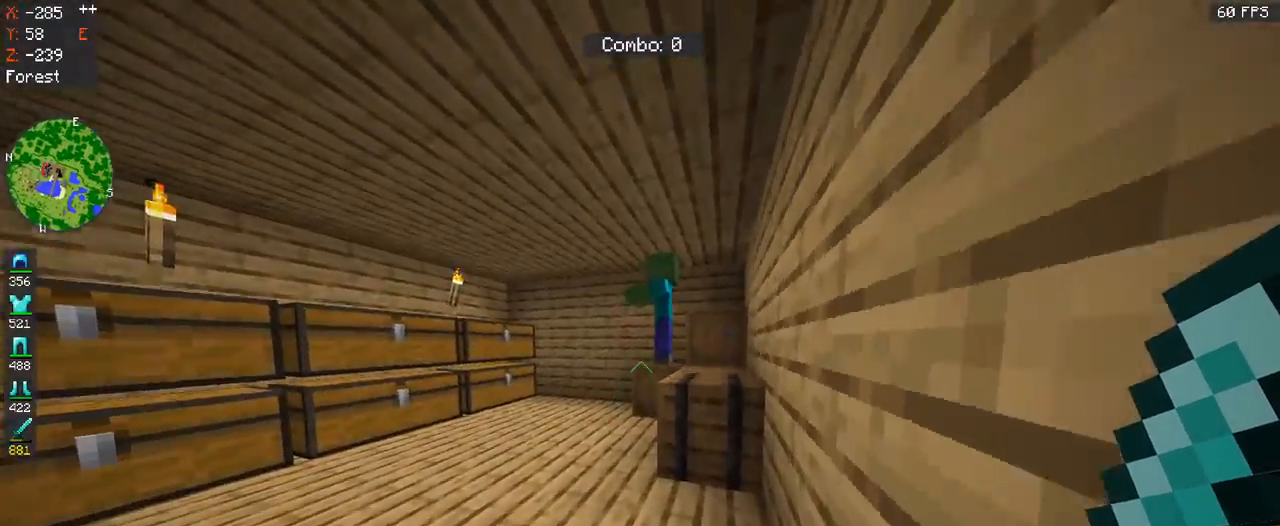
{"keys": ["a", "space", "w"], "mouse": [], "events": [[300, "a", "down"]]}
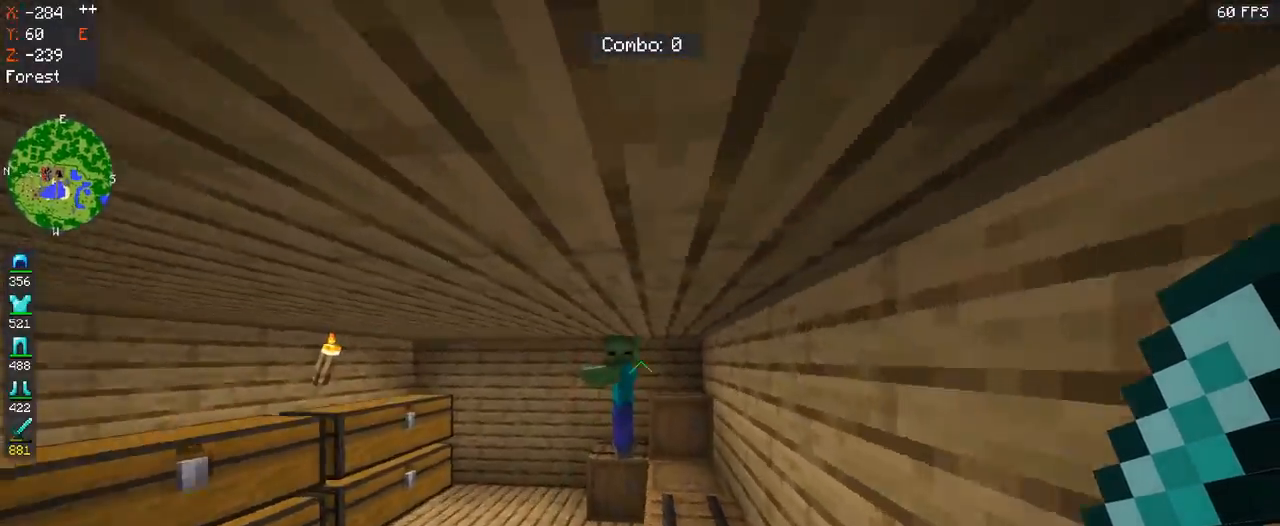
{"keys": ["space"], "mouse": ["left"], "events": [[33, "a", "up"], [267, "w", "up"], [400, "mouse_left", "down"]]}
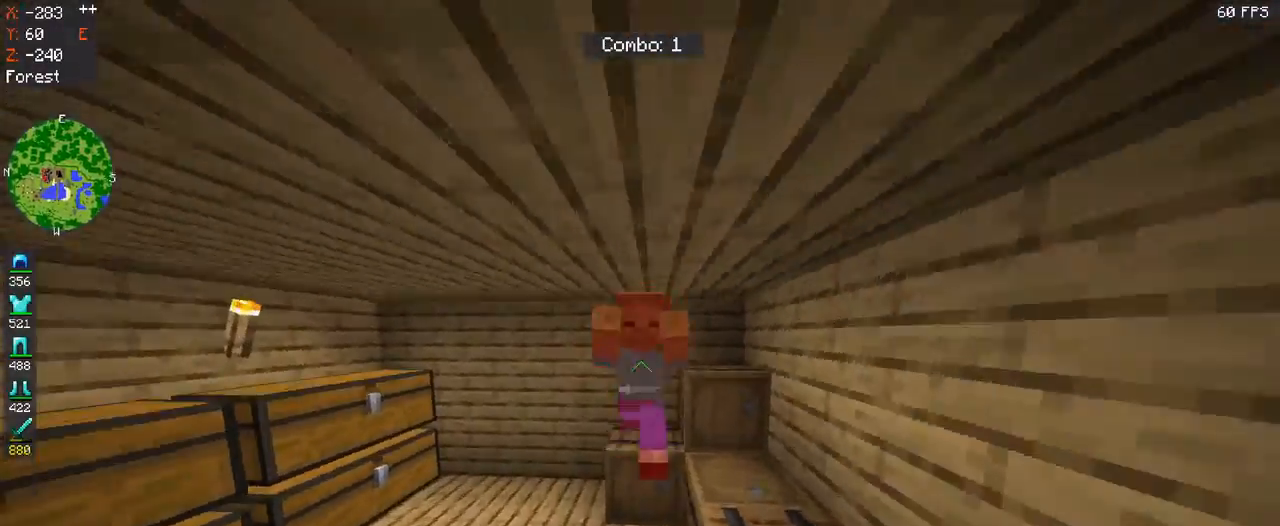
{"keys": ["space", "w"], "mouse": ["left"], "events": [[133, "mouse_left", "up"], [300, "w", "down"], [367, "mouse_left", "down"]]}
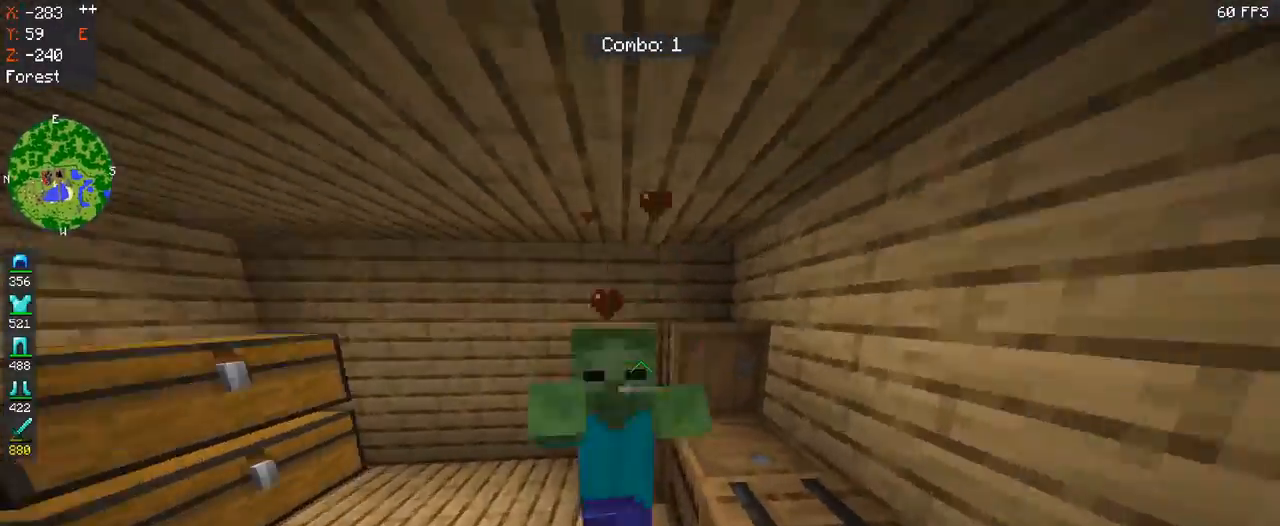
{"keys": ["space"], "mouse": ["left"], "events": [[100, "mouse_left", "up"], [133, "w", "up"], [433, "mouse_left", "down"]]}
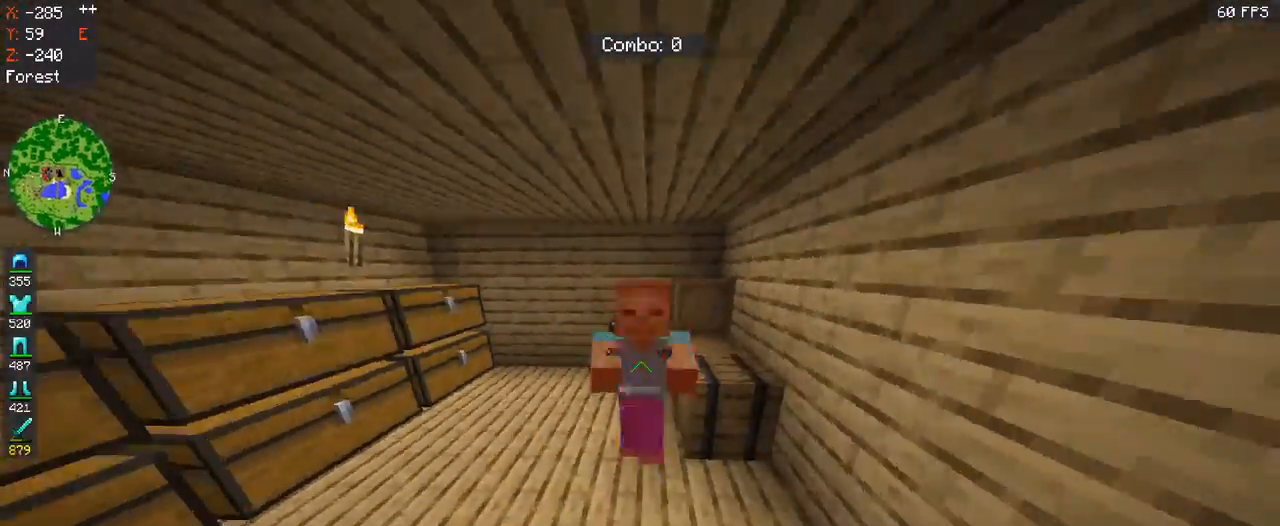
{"keys": ["space", "w"], "mouse": [], "events": [[167, "mouse_left", "up"], [167, "w", "down"]]}
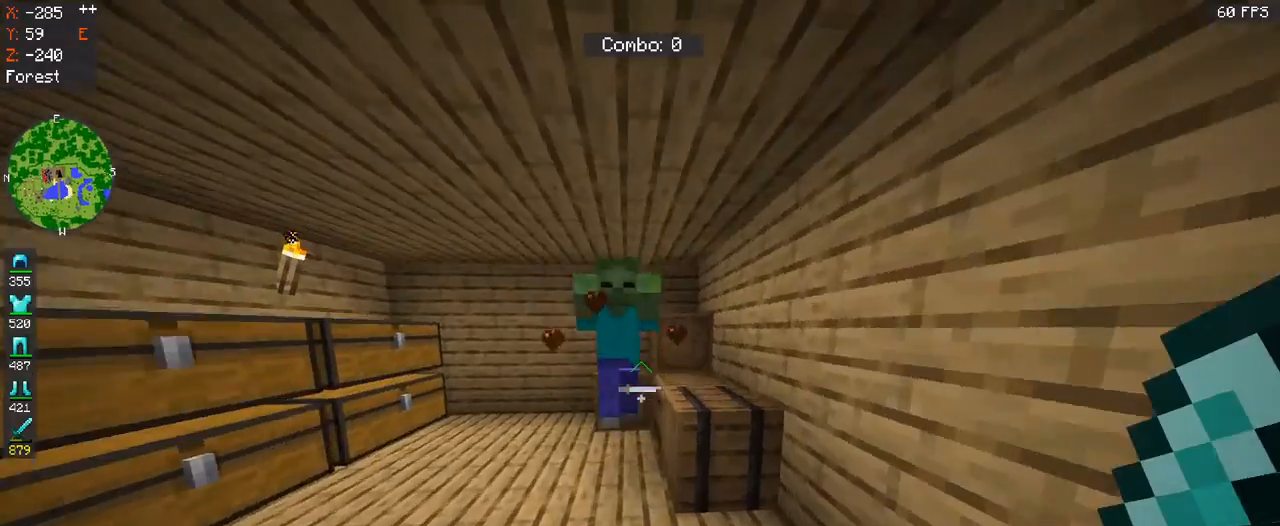
{"keys": ["space"], "mouse": ["left"], "events": [[200, "w", "up"], [400, "mouse_left", "down"]]}
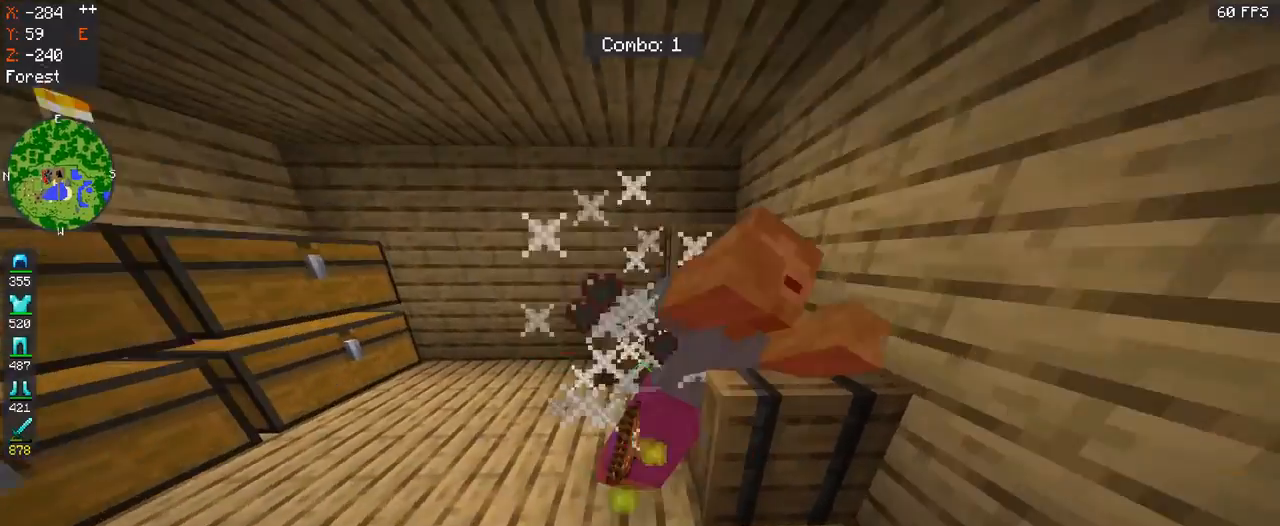
{"keys": ["space", "w"], "mouse": [], "events": [[167, "mouse_left", "up"], [300, "w", "down"]]}
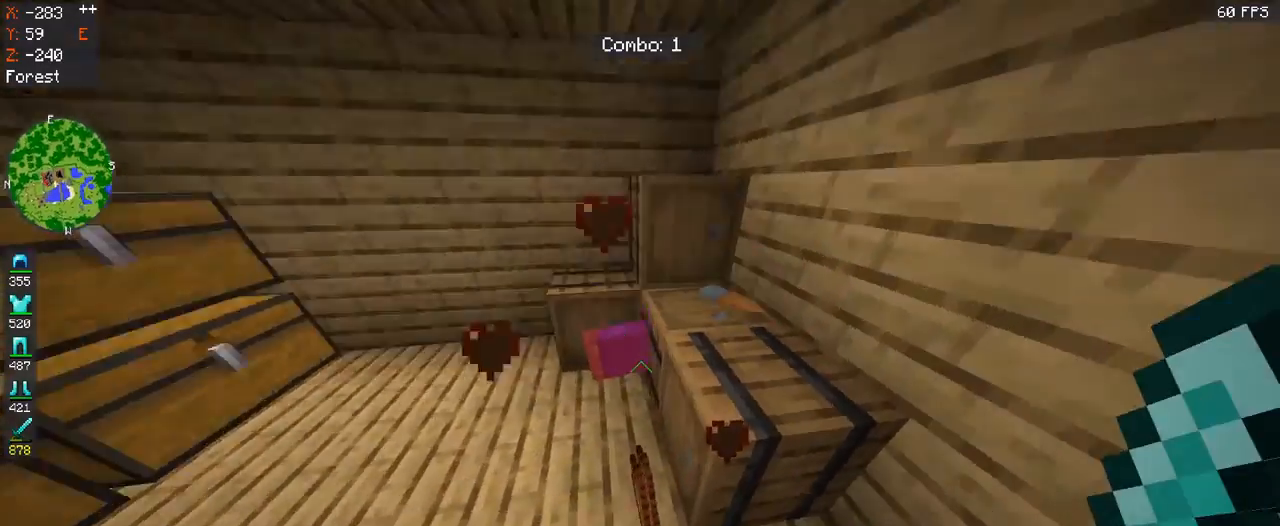
{"keys": ["d", "s"], "mouse": [], "events": [[100, "space", "up"], [233, "d", "down"], [300, "w", "up"], [500, "s", "down"]]}
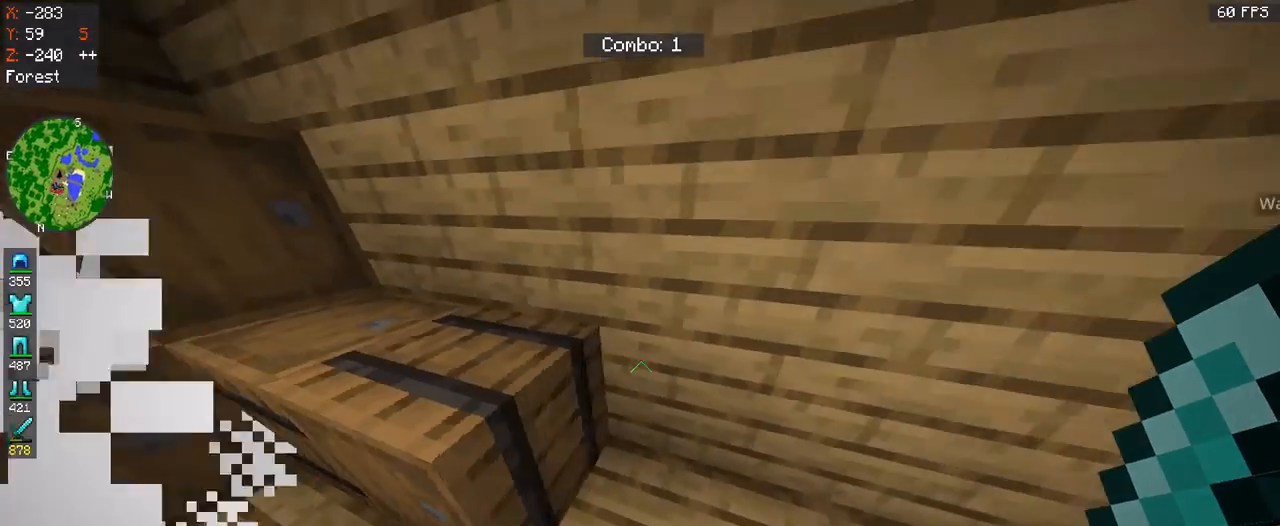
{"keys": [], "mouse": [], "events": [[100, "d", "up"], [167, "s", "up"]]}
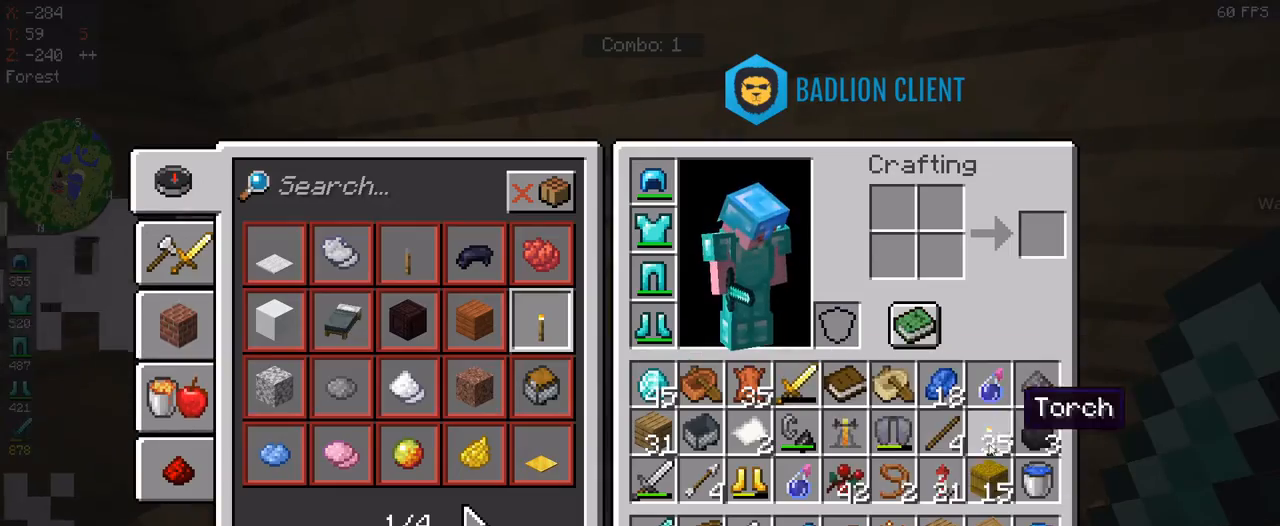
{"keys": [], "mouse": [], "events": []}
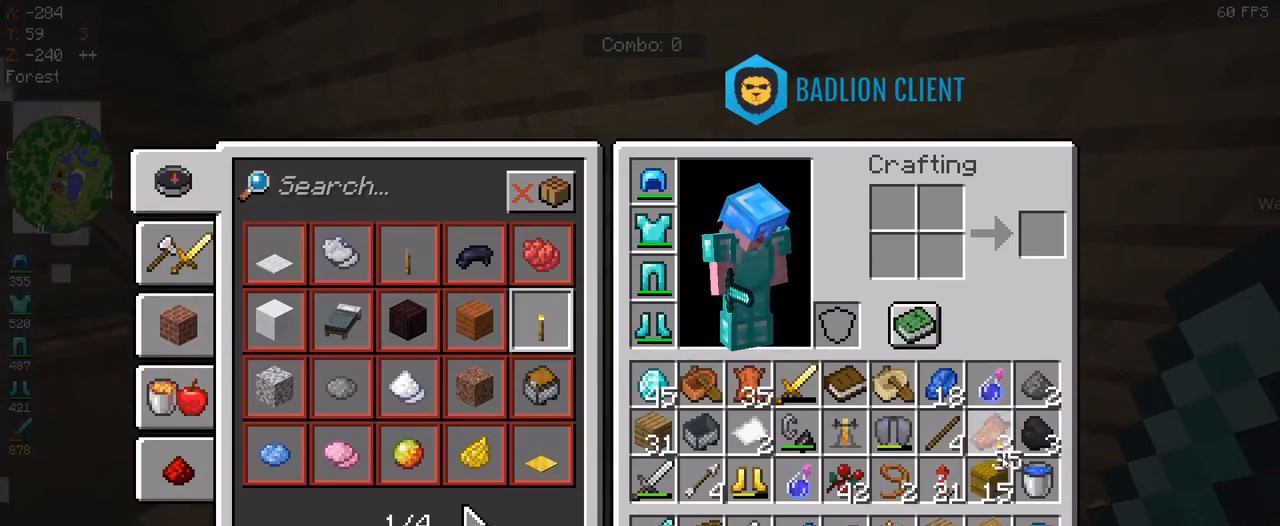
{"keys": [], "mouse": [], "events": []}